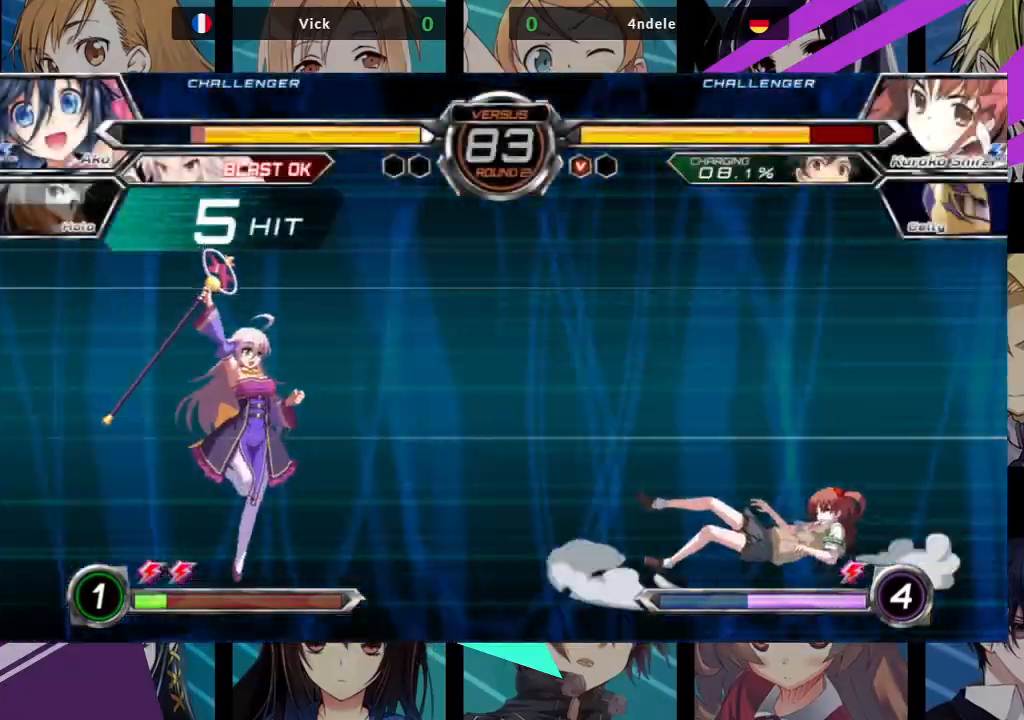
Gameplay with a controller (arcade stick); each line is a JSON object with the inputs held at the frame after it (dt_ms = milliseconds from this image to that frame). "events" lists button and stick changes between this image and that frame as [ms after this image, input, new state], when the widget could be followed in between. Not read: L3 R3.
{"dt_ms": 500, "buttons": [], "left_stick": "right", "events": [[467, "left_stick", "right"]]}
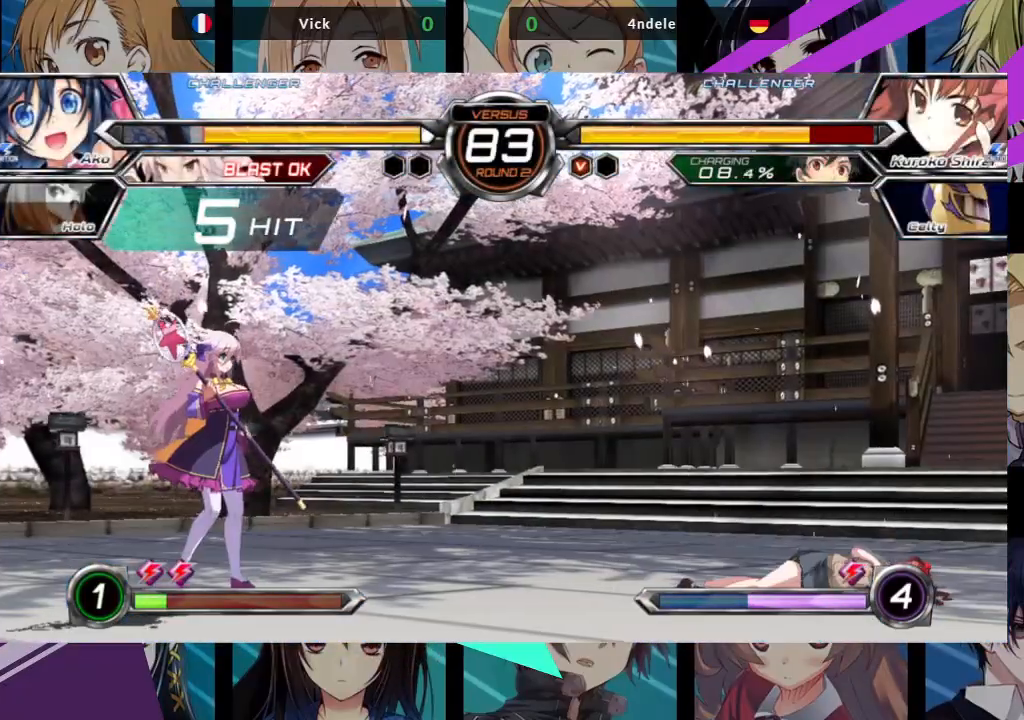
{"dt_ms": 1000, "buttons": [], "left_stick": "down"}
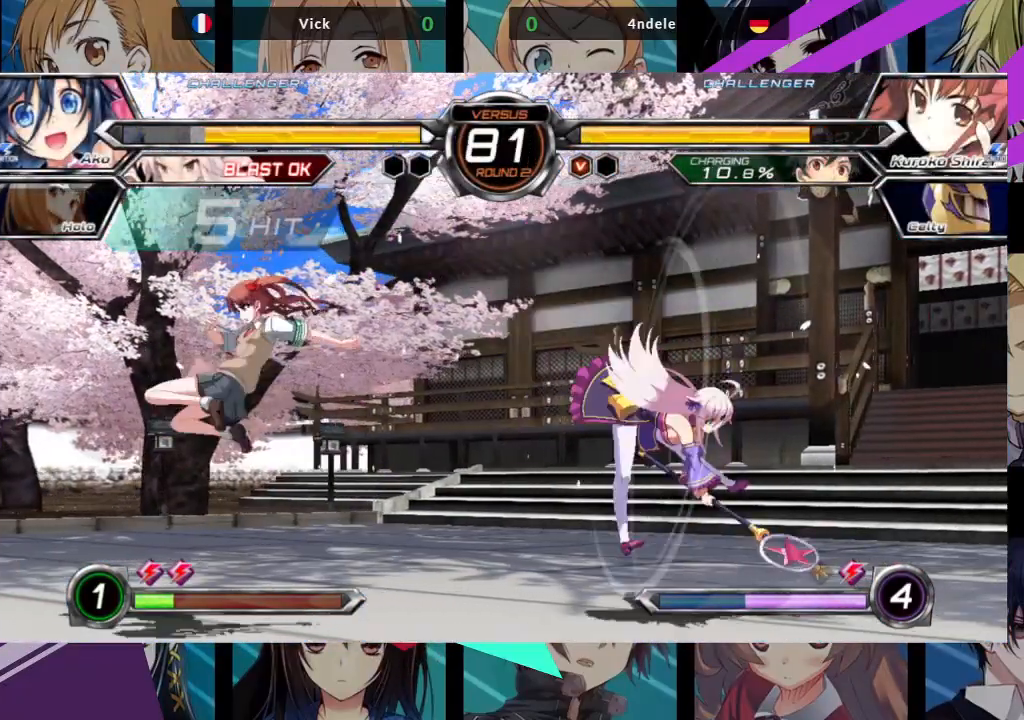
{"dt_ms": 500, "buttons": [], "left_stick": "up-right", "events": [[50, "left_stick", "down-left"], [200, "left_stick", "center"], [250, "left_stick", "right"], [350, "left_stick", "up-right"]]}
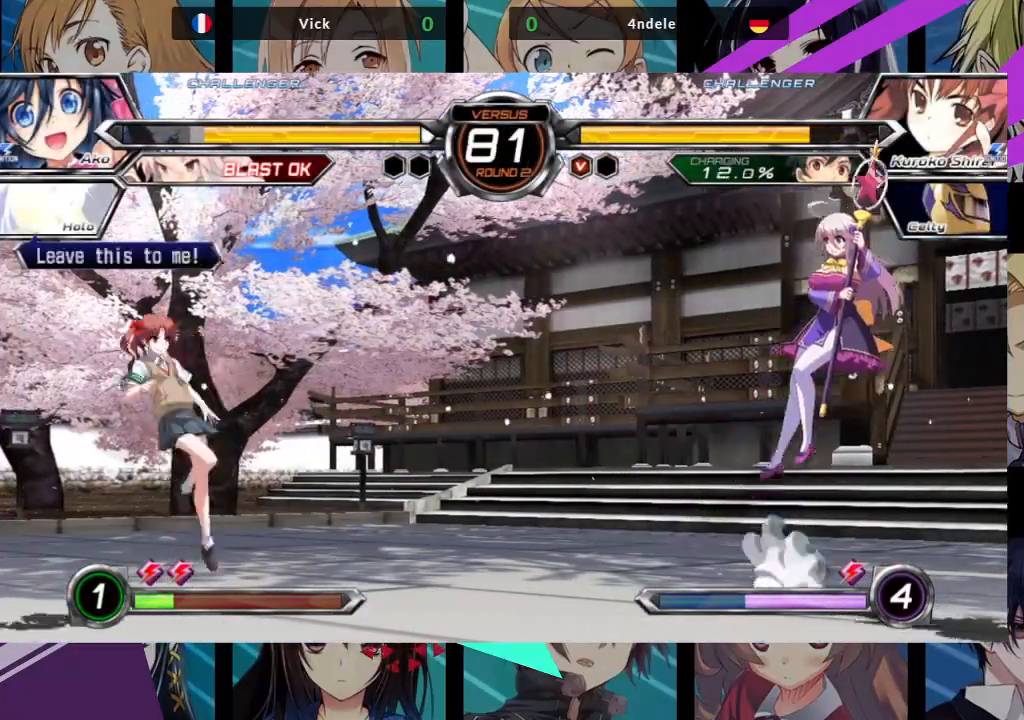
{"dt_ms": 500, "buttons": [], "left_stick": "center", "events": [[167, "left_stick", "center"]]}
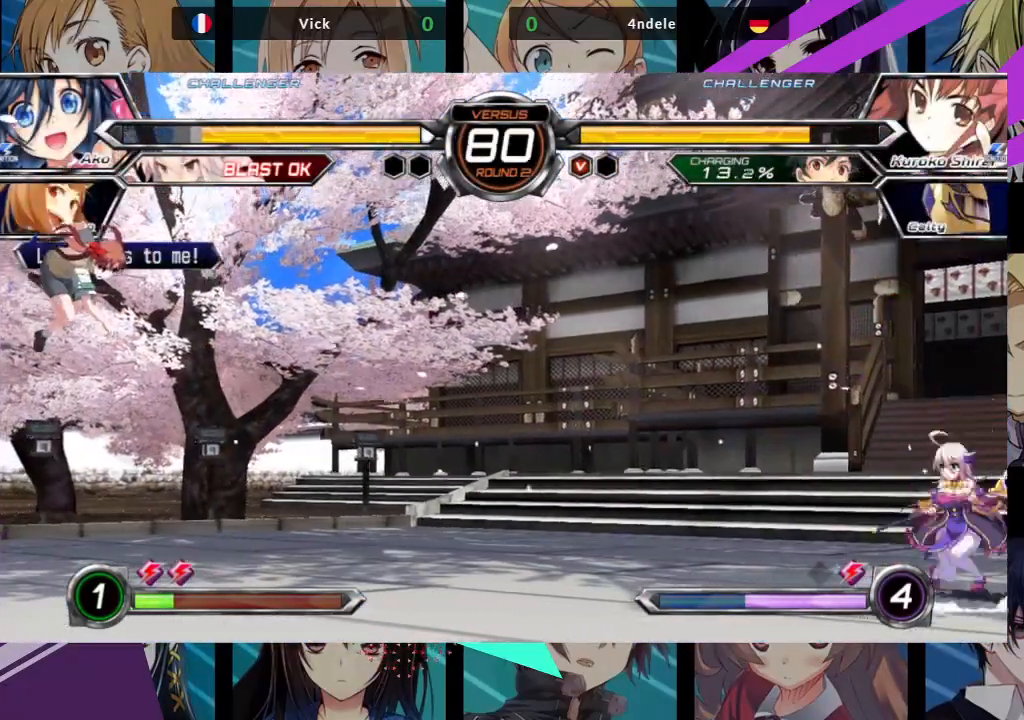
{"dt_ms": 500, "buttons": [], "left_stick": "right", "events": [[50, "left_stick", "right"], [100, "left_stick", "center"], [150, "left_stick", "left"], [233, "CROSS", "down"], [333, "CROSS", "up"], [367, "left_stick", "right"]]}
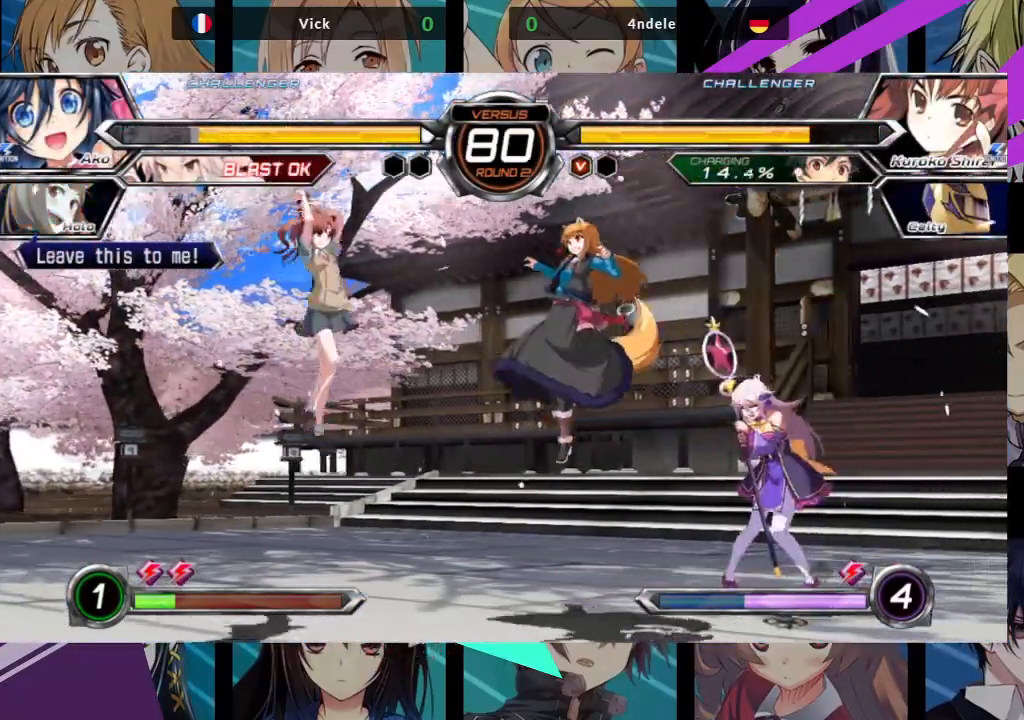
{"dt_ms": 1000, "buttons": [], "left_stick": "center"}
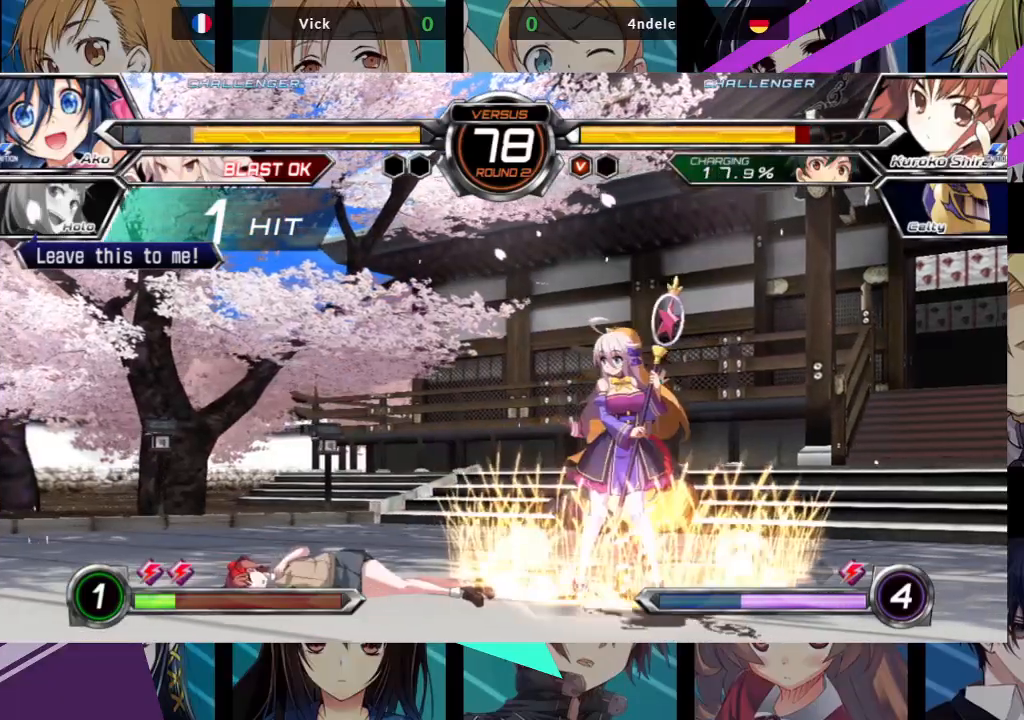
{"dt_ms": 500, "buttons": ["R1"], "left_stick": "down-right", "events": [[100, "left_stick", "down-right"], [500, "R1", "down"]]}
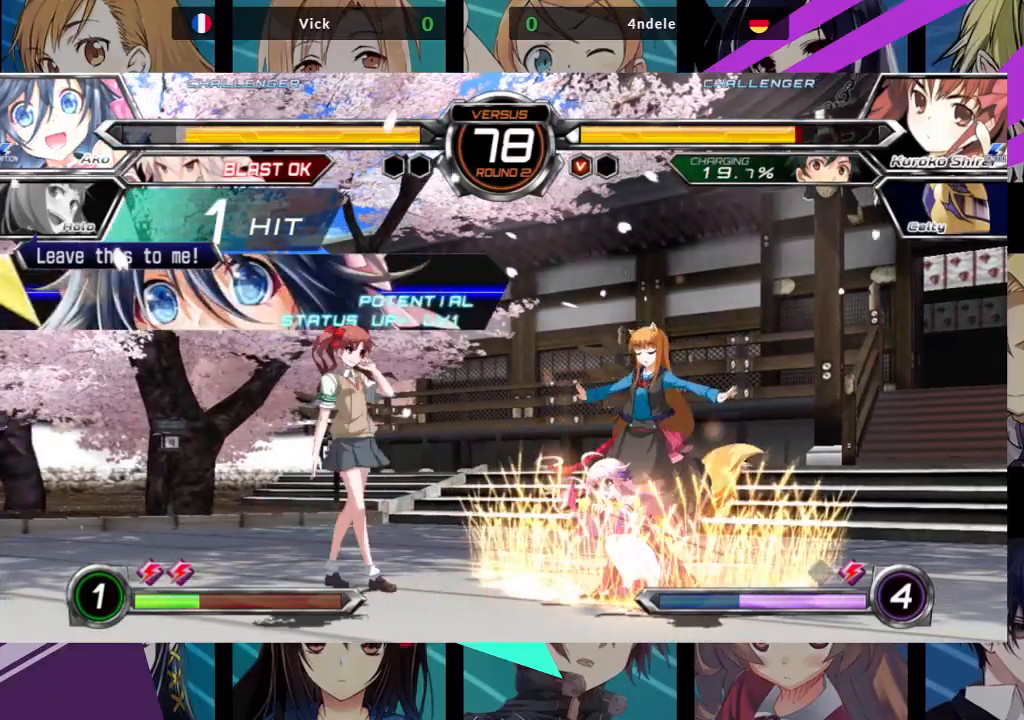
{"dt_ms": 500, "buttons": [], "left_stick": "down-right", "events": [[250, "R1", "up"]]}
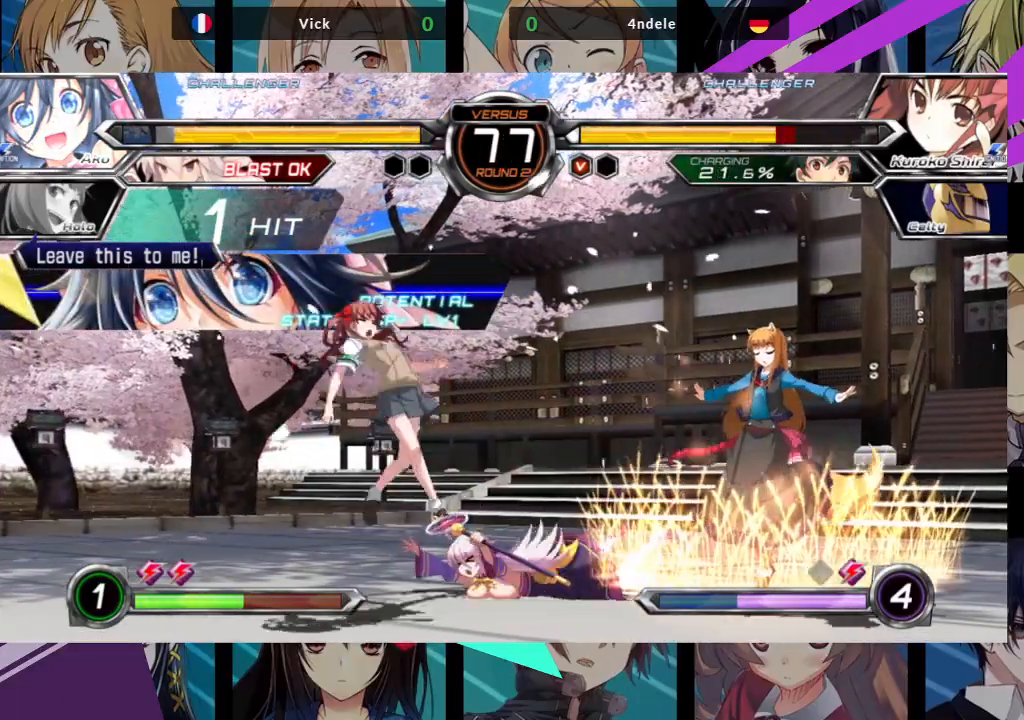
{"dt_ms": 500, "buttons": [], "left_stick": "up-right", "events": [[33, "left_stick", "right"], [300, "left_stick", "up-right"]]}
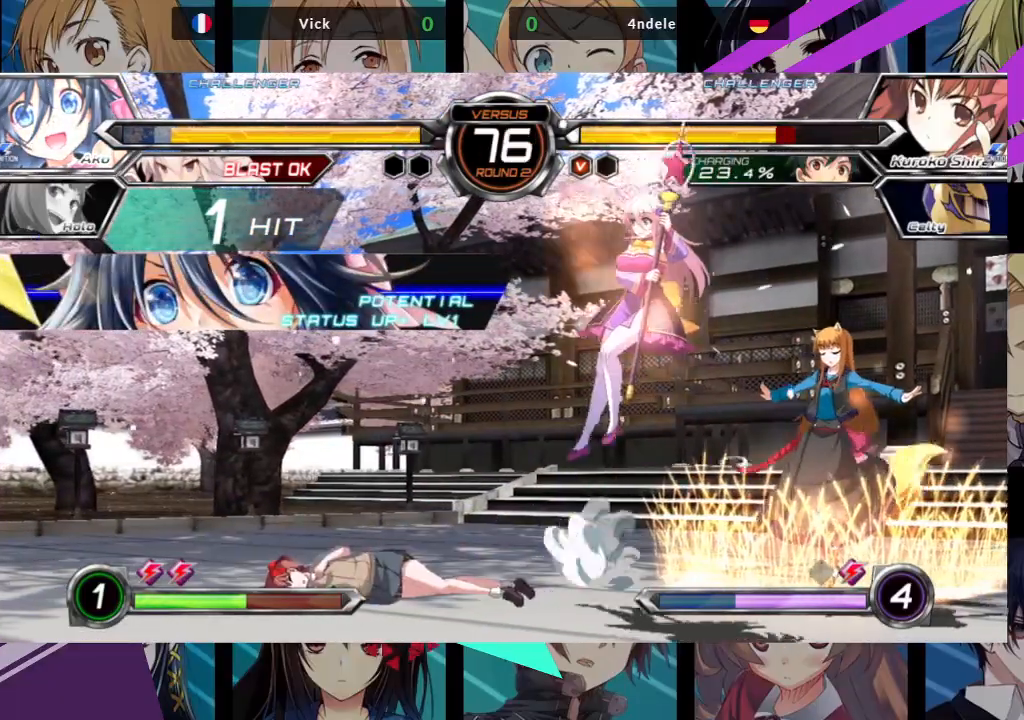
{"dt_ms": 500, "buttons": [], "left_stick": "down-right", "events": [[167, "left_stick", "down-right"]]}
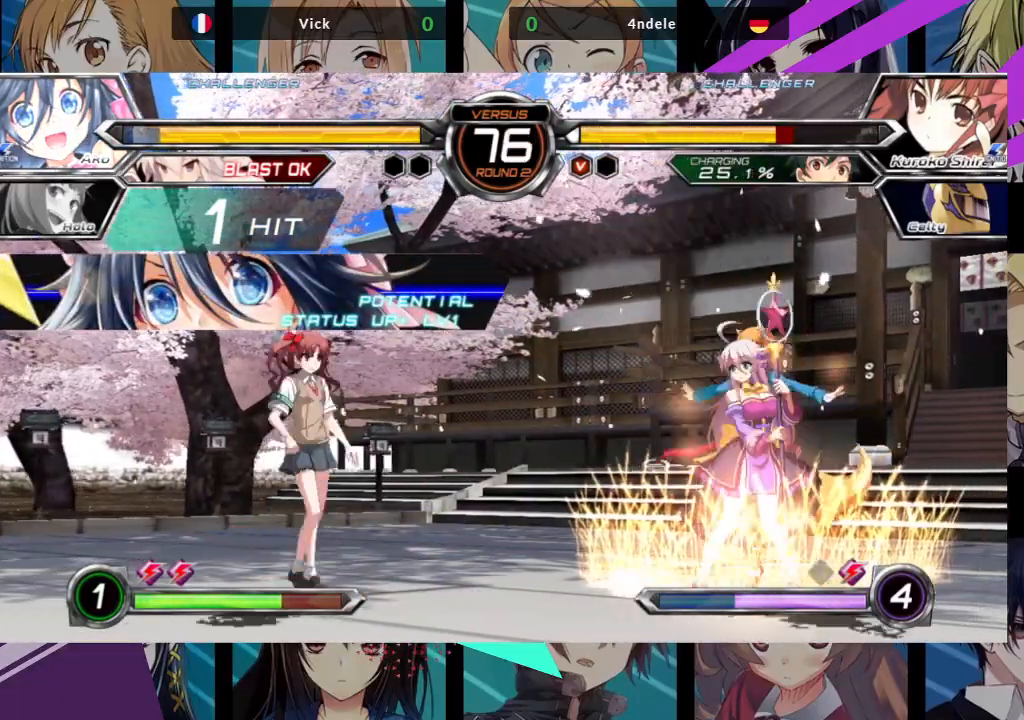
{"dt_ms": 500, "buttons": [], "left_stick": "down-right", "events": []}
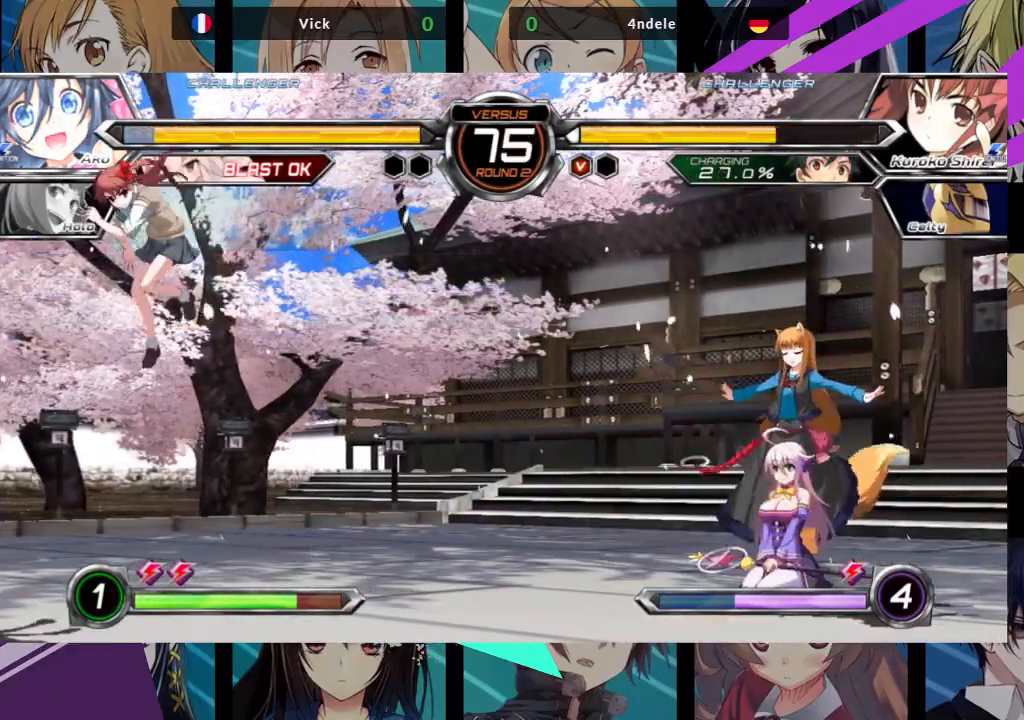
{"dt_ms": 500, "buttons": [], "left_stick": "right", "events": [[200, "left_stick", "right"]]}
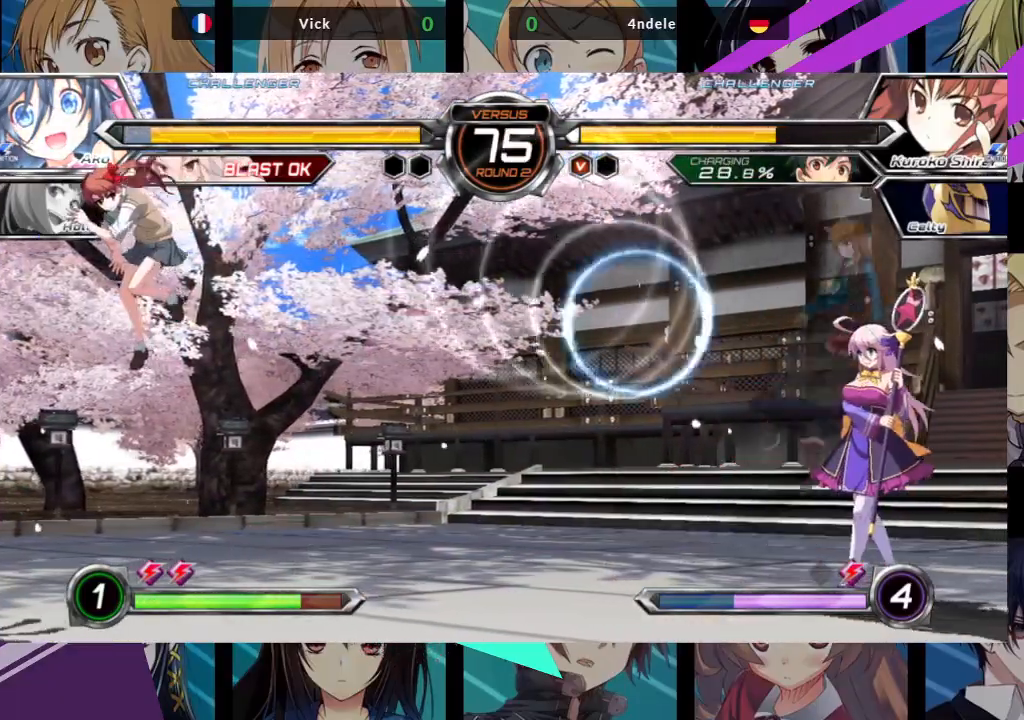
{"dt_ms": 500, "buttons": [], "left_stick": "right", "events": [[217, "left_stick", "up-right"], [500, "left_stick", "right"]]}
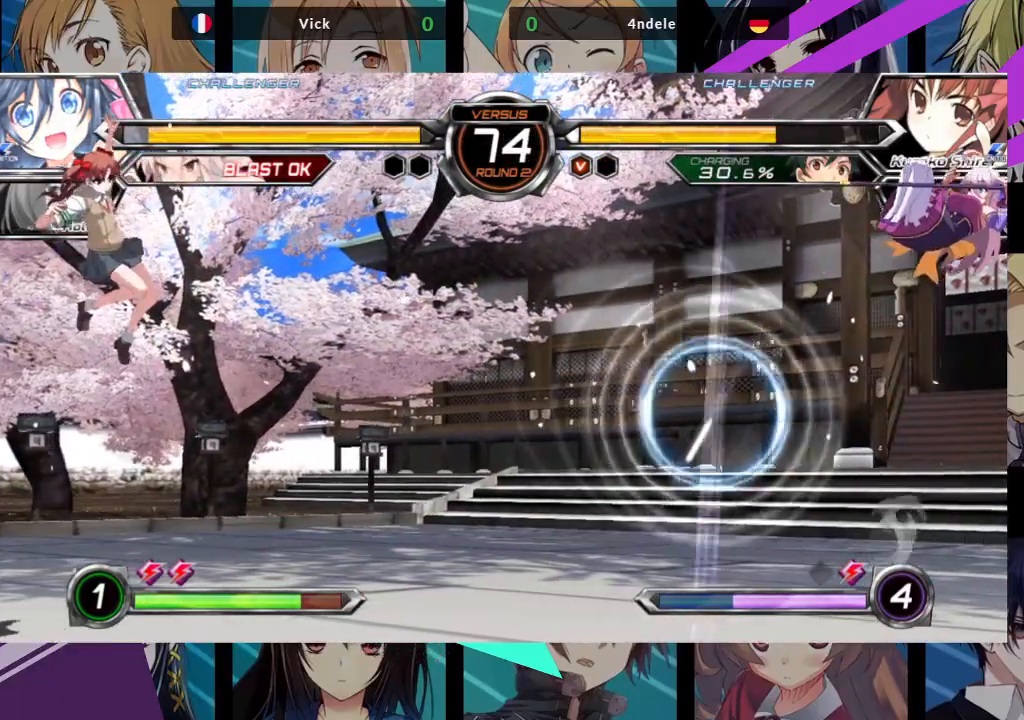
{"dt_ms": 500, "buttons": [], "left_stick": "right", "events": [[150, "left_stick", "center"], [233, "left_stick", "up-left"], [383, "left_stick", "right"]]}
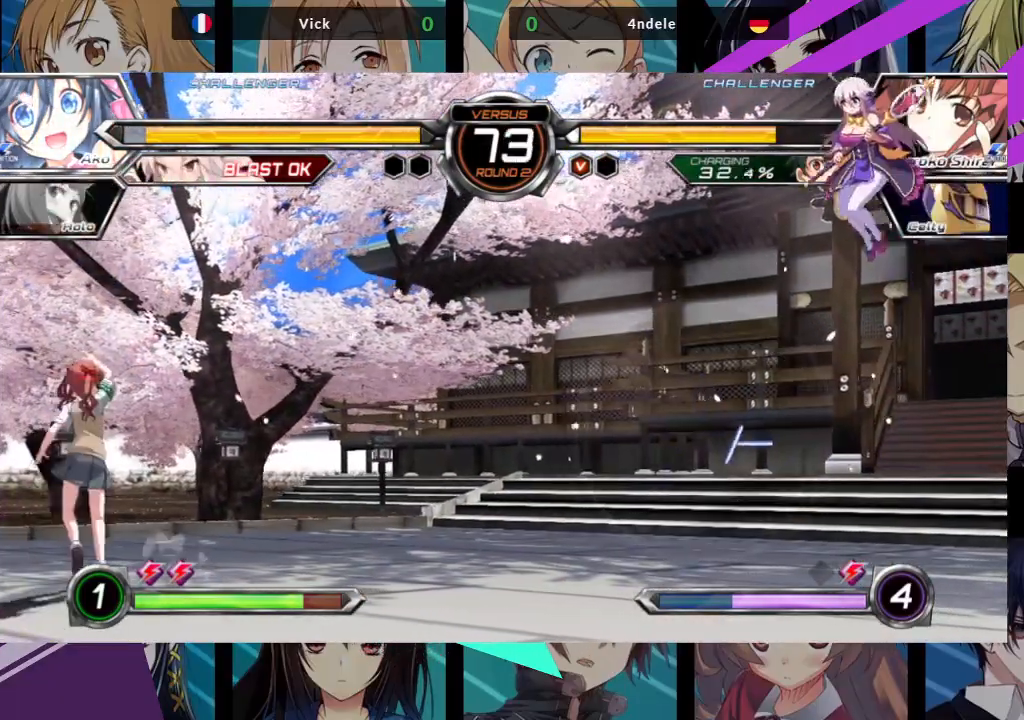
{"dt_ms": 500, "buttons": [], "left_stick": "up-right", "events": [[383, "left_stick", "up-right"]]}
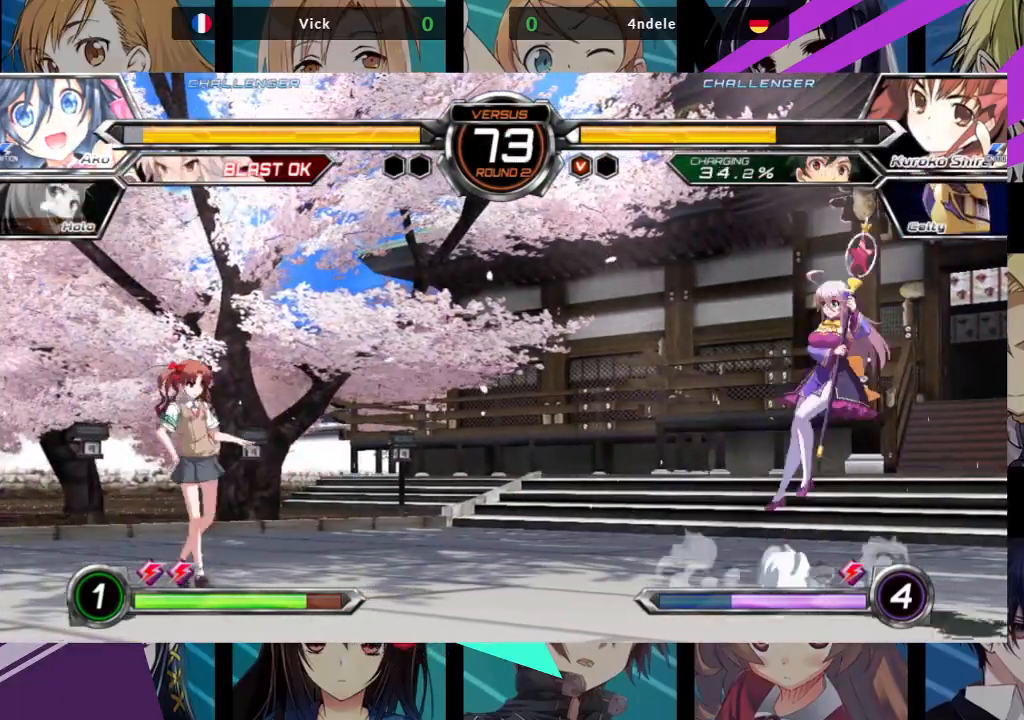
{"dt_ms": 500, "buttons": [], "left_stick": "right", "events": [[83, "left_stick", "right"], [183, "left_stick", "center"], [350, "left_stick", "right"]]}
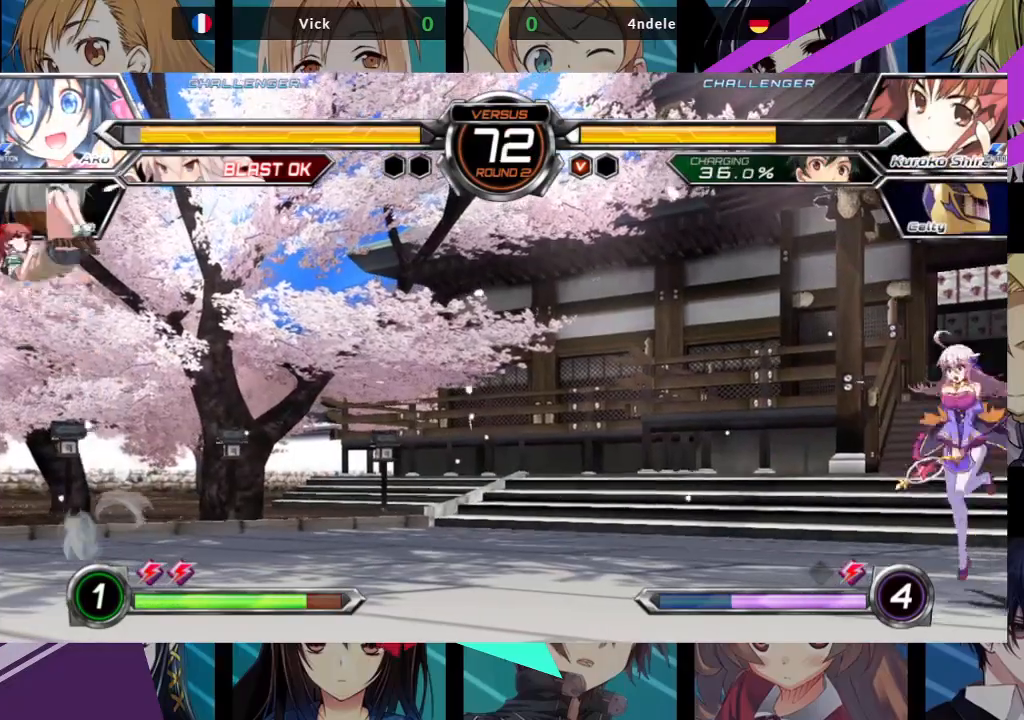
{"dt_ms": 500, "buttons": [], "left_stick": "right", "events": []}
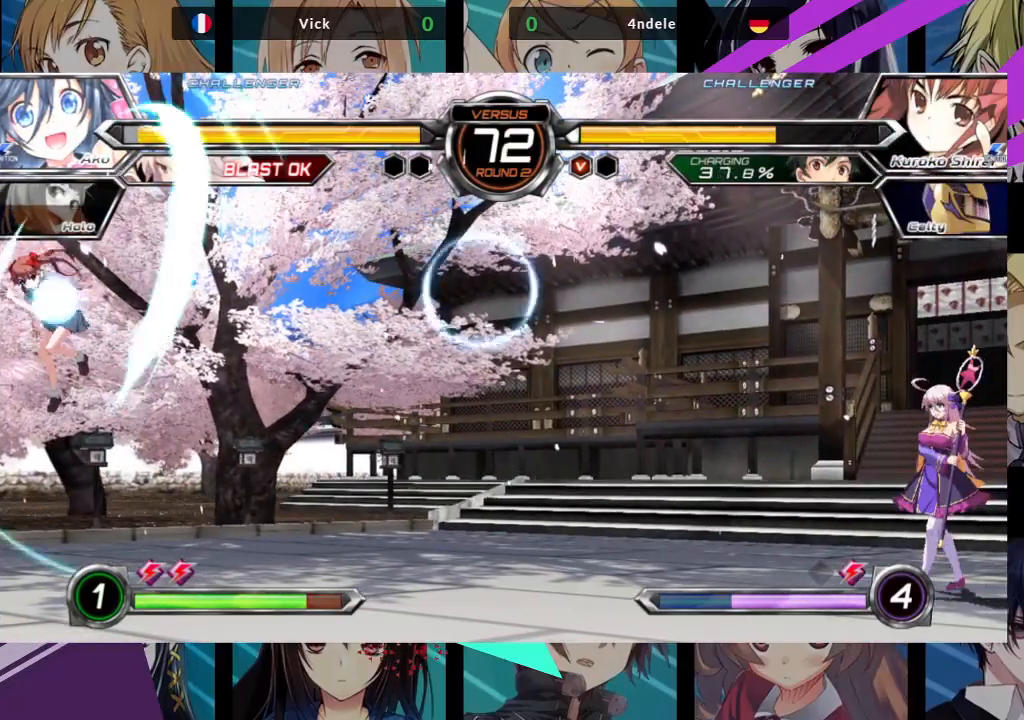
{"dt_ms": 500, "buttons": [], "left_stick": "down", "events": [[367, "left_stick", "left"], [450, "left_stick", "center"], [500, "left_stick", "down"]]}
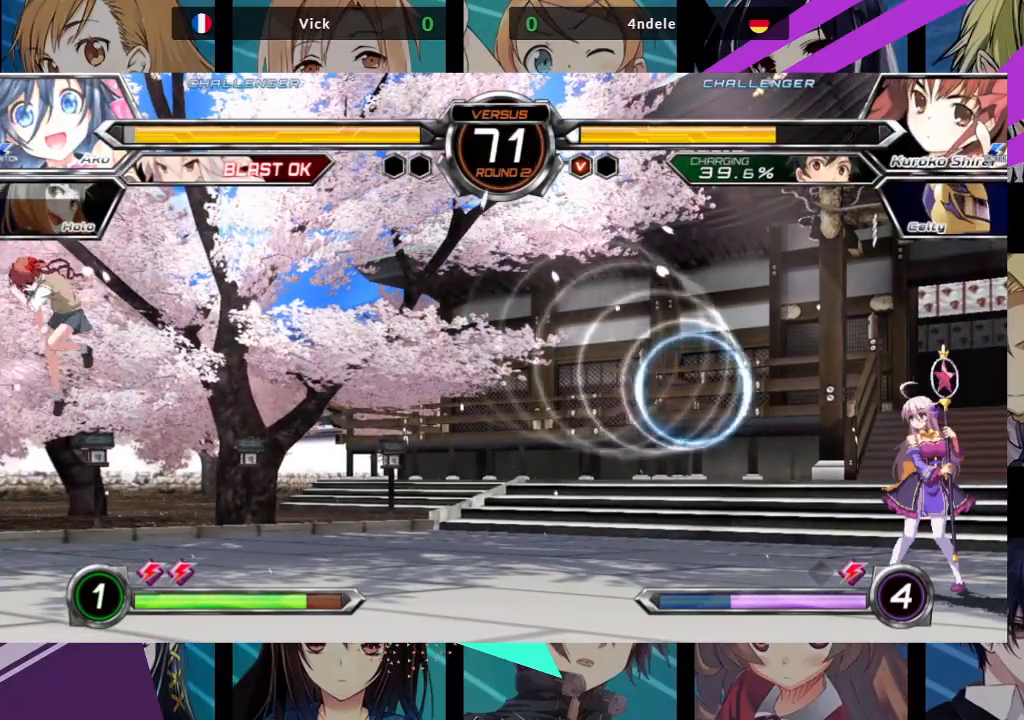
{"dt_ms": 500, "buttons": [], "left_stick": "right", "events": [[67, "left_stick", "down-right"], [217, "left_stick", "right"]]}
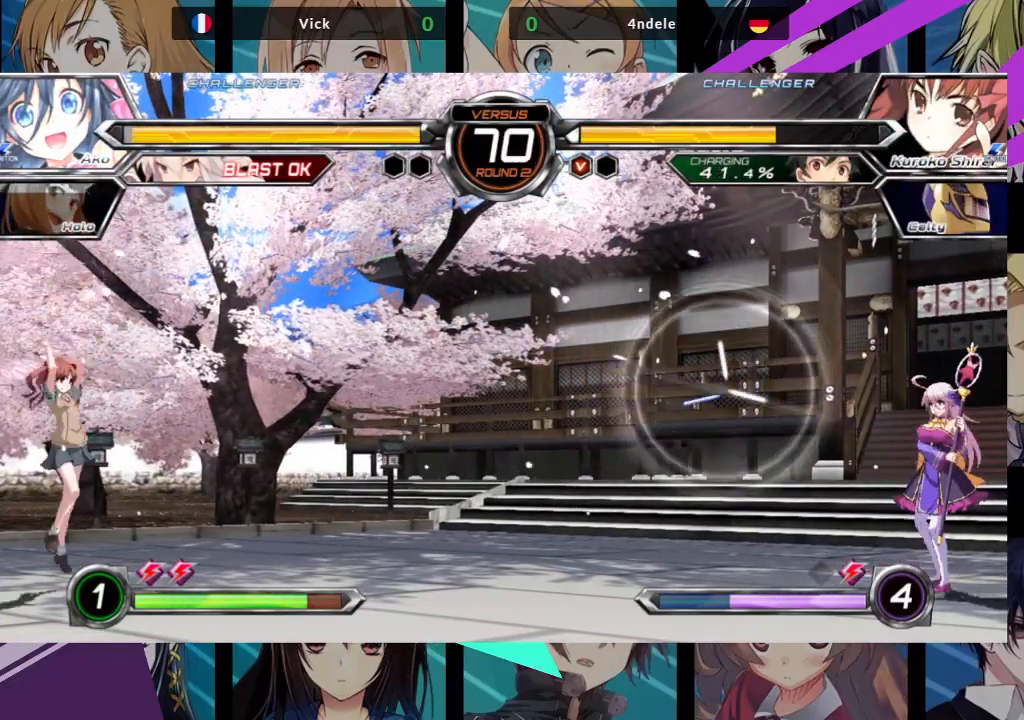
{"dt_ms": 500, "buttons": [], "left_stick": "left", "events": [[83, "left_stick", "left"], [167, "left_stick", "center"], [233, "left_stick", "left"]]}
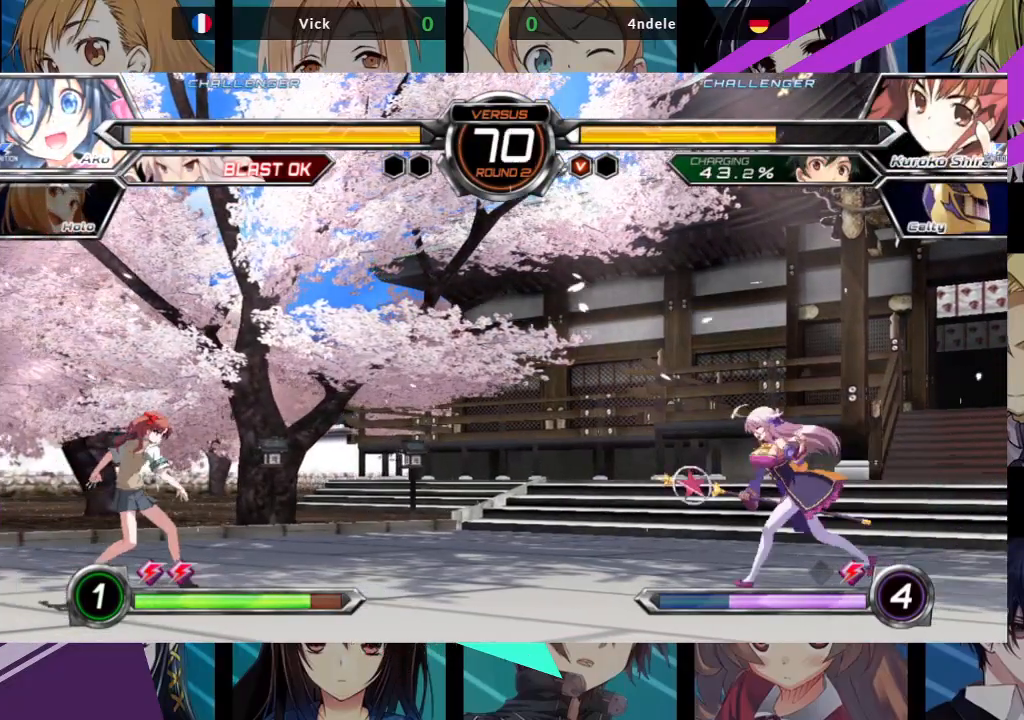
{"dt_ms": 500, "buttons": [], "left_stick": "right", "events": [[183, "left_stick", "up-left"], [500, "left_stick", "right"]]}
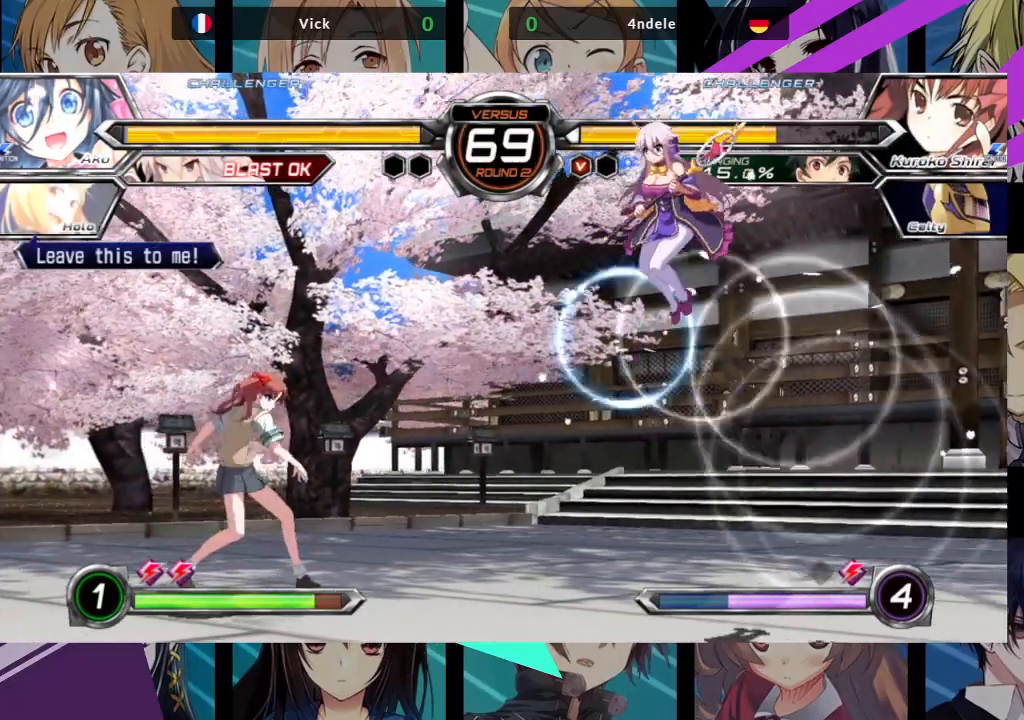
{"dt_ms": 500, "buttons": [], "left_stick": "down-right", "events": [[283, "left_stick", "center"], [333, "left_stick", "down-right"]]}
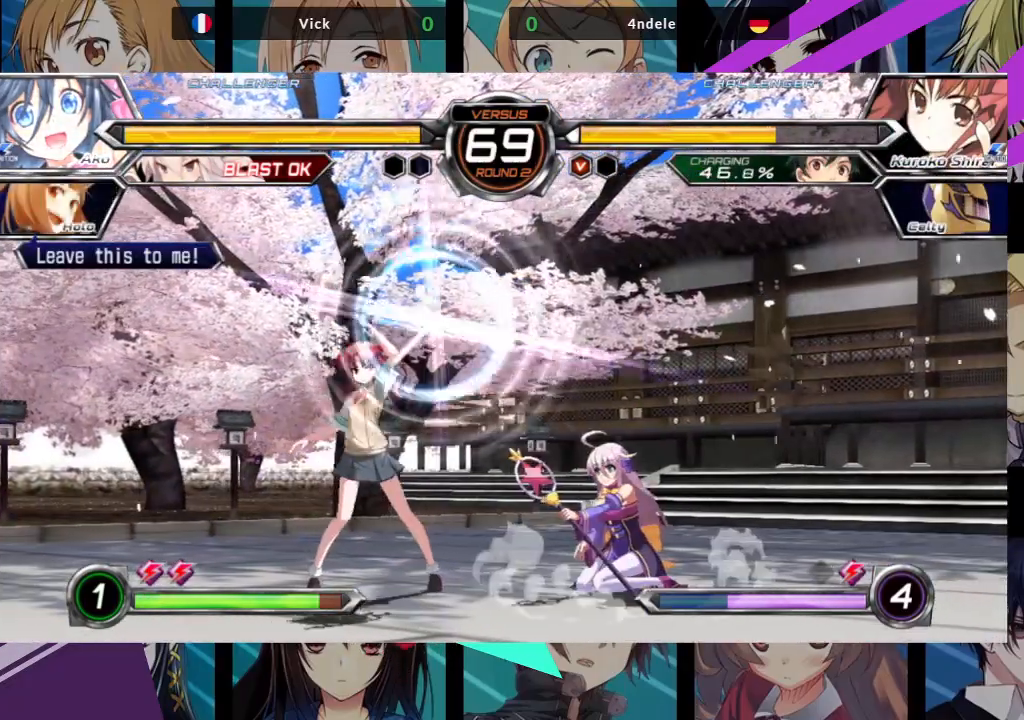
{"dt_ms": 500, "buttons": [], "left_stick": "center", "events": [[233, "left_stick", "center"], [300, "left_stick", "up-left"], [483, "left_stick", "center"]]}
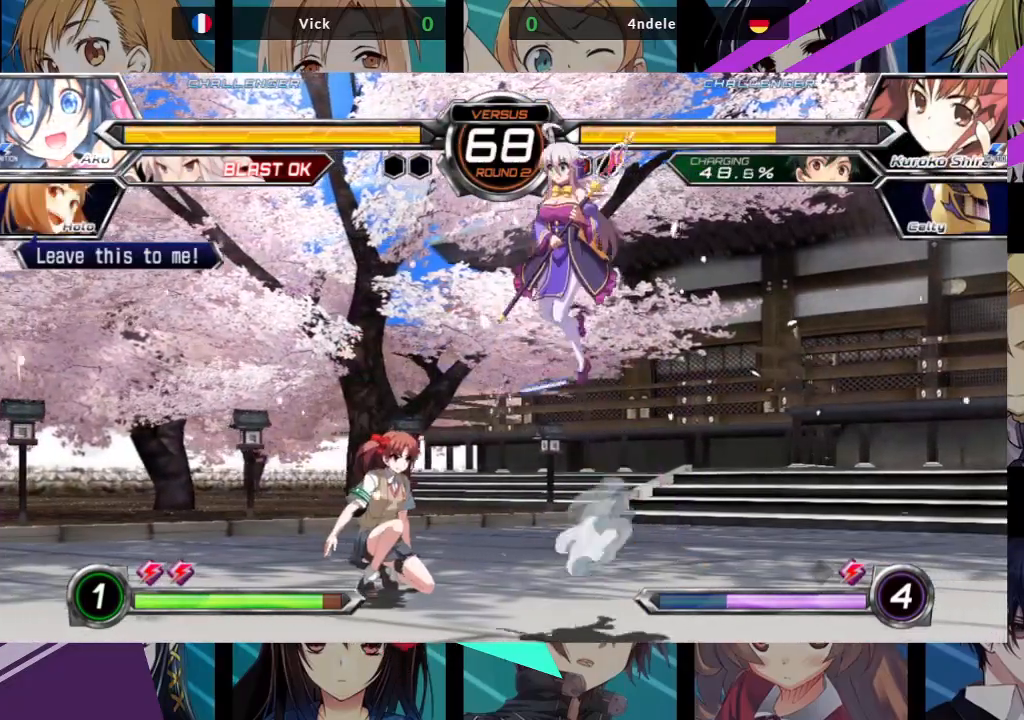
{"dt_ms": 500, "buttons": [], "left_stick": "down", "events": [[167, "TRIANGLE", "down"], [333, "TRIANGLE", "up"], [433, "left_stick", "down"]]}
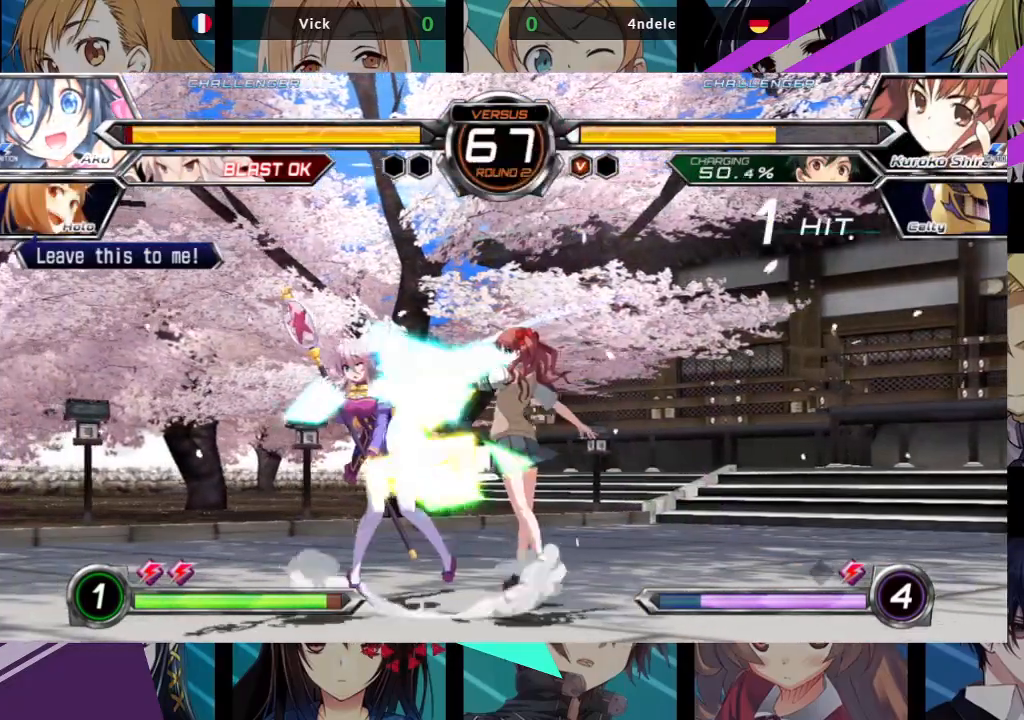
{"dt_ms": 500, "buttons": [], "left_stick": "down-left", "events": [[167, "SQUARE", "down"], [250, "left_stick", "down-left"], [300, "SQUARE", "up"]]}
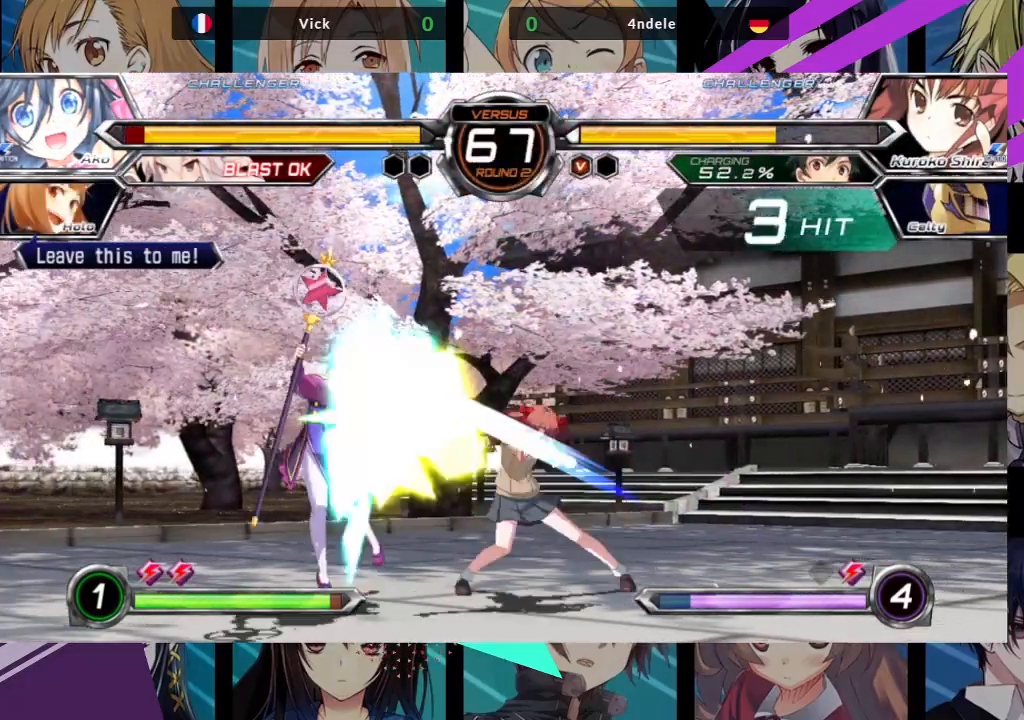
{"dt_ms": 500, "buttons": [], "left_stick": "down-left", "events": []}
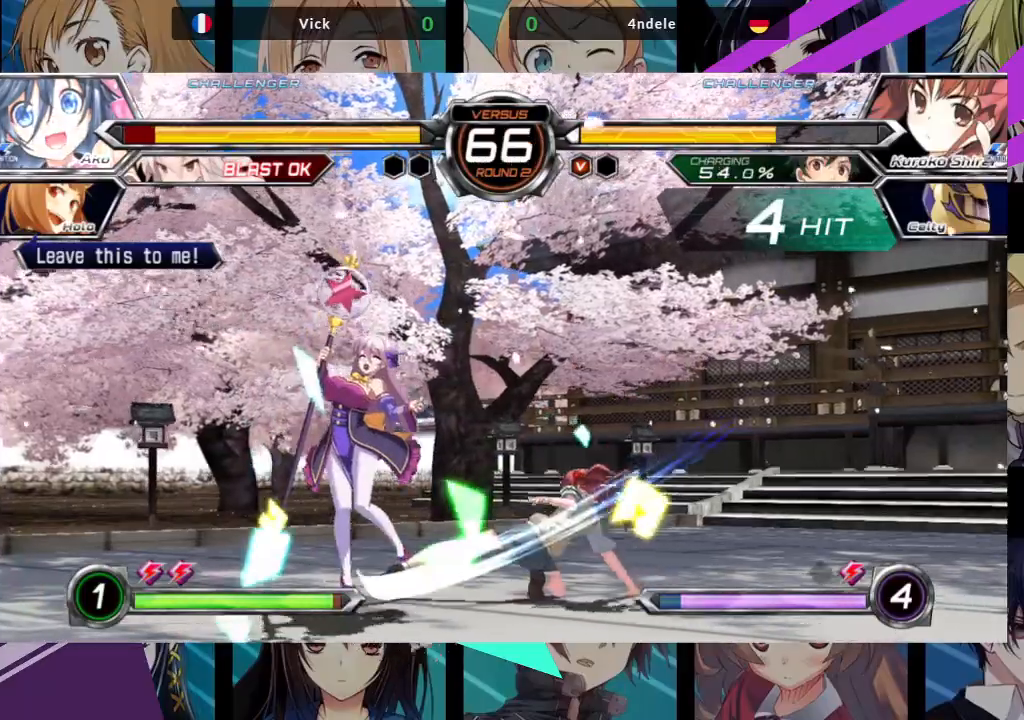
{"dt_ms": 500, "buttons": ["SQUARE"], "left_stick": "down-left", "events": [[417, "SQUARE", "down"]]}
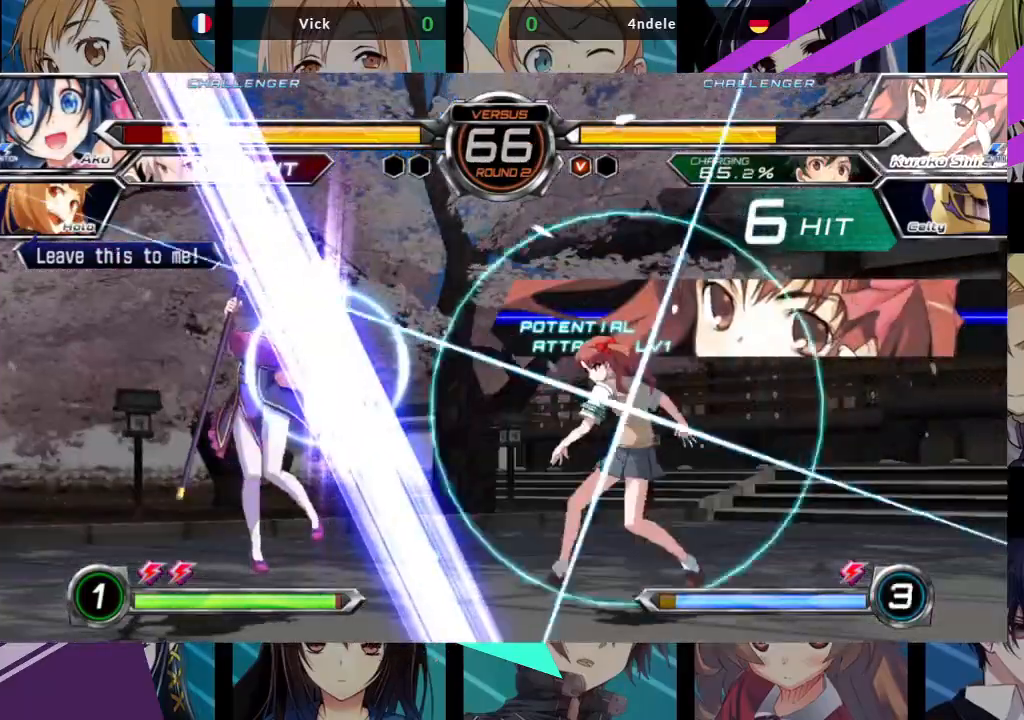
{"dt_ms": 500, "buttons": ["SQUARE"], "left_stick": "down-left", "events": [[100, "SQUARE", "up"], [400, "SQUARE", "down"]]}
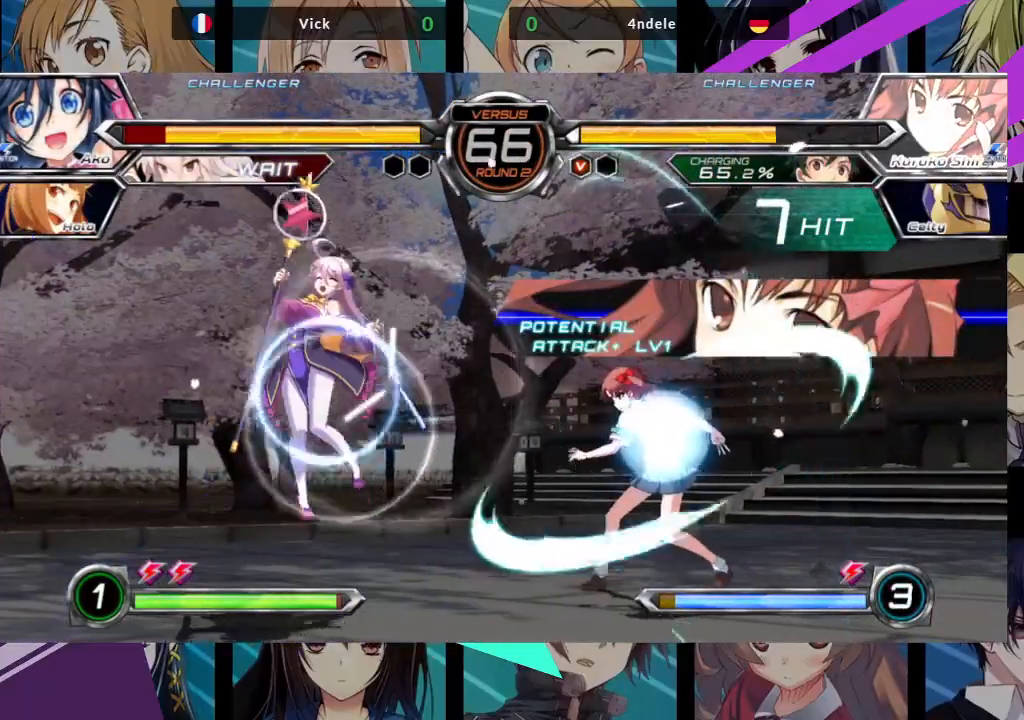
{"dt_ms": 500, "buttons": ["SQUARE"], "left_stick": "left", "events": [[267, "left_stick", "left"]]}